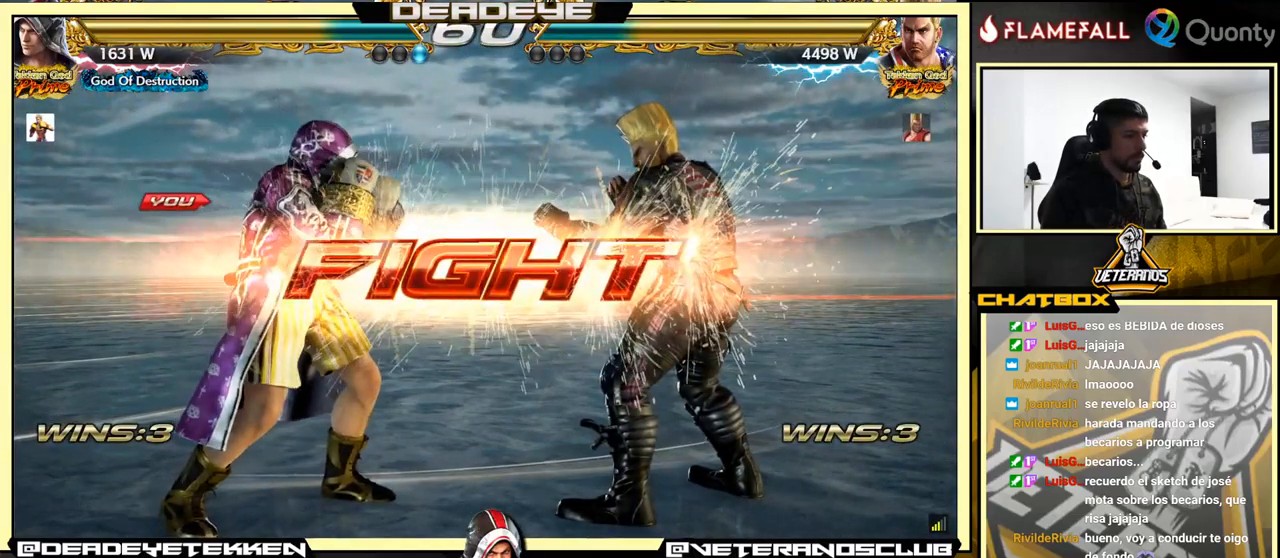
Gameplay with a controller (arcade stick); each line is a JSON object with the inputs held at the frame after it. "events" lists button and stick changes between this image and that frame as [ms after this image, input, new state], when the widget could be followed in between. Not read: L3 R3.
{"buttons": [], "left_stick": "center", "events": [[116, "left_stick", "right"], [150, "R2", "down"], [216, "R2", "up"], [216, "left_stick", "center"], [233, "TRIANGLE", "down"], [316, "TRIANGLE", "up"]]}
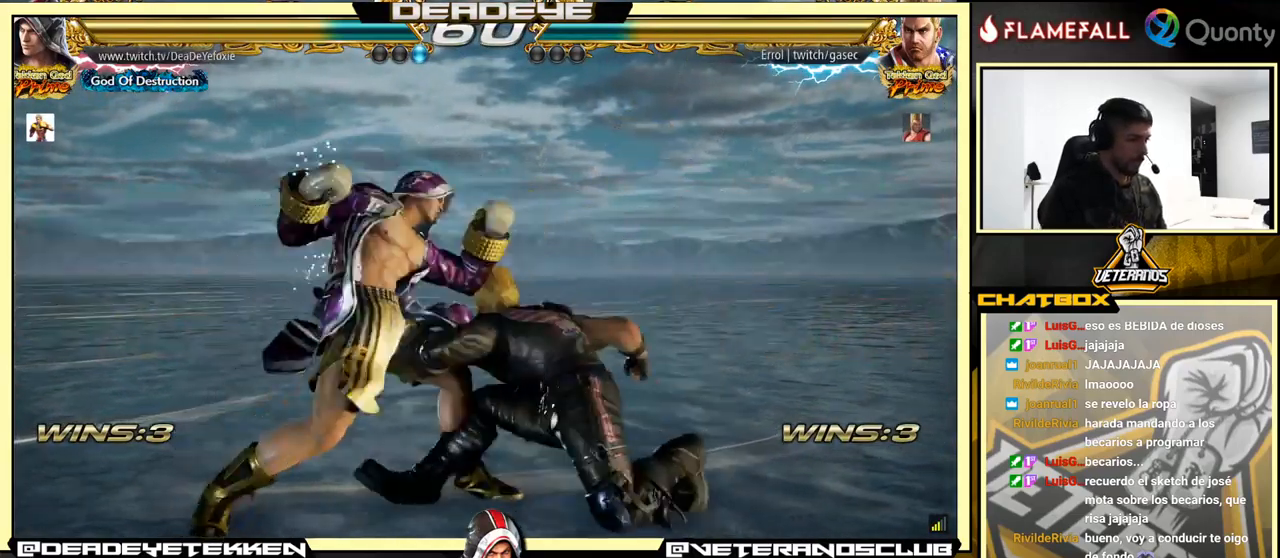
{"buttons": [], "left_stick": "right", "events": [[450, "left_stick", "right"]]}
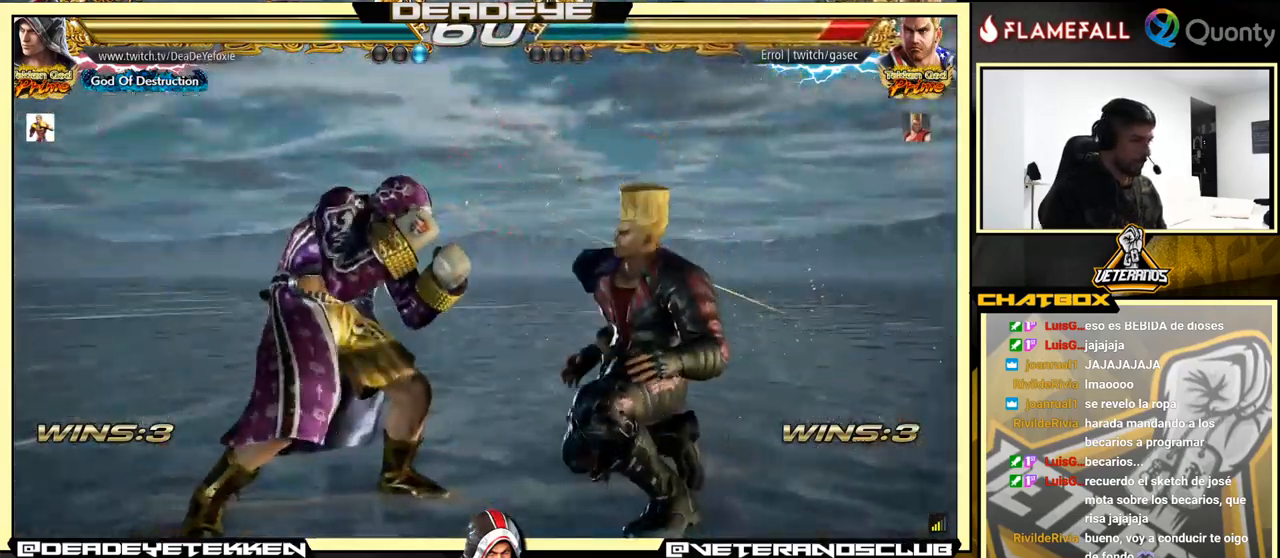
{"buttons": [], "left_stick": "center", "events": [[16, "CROSS", "down"], [133, "SQUARE", "down"], [150, "CROSS", "up"], [333, "left_stick", "center"], [433, "SQUARE", "up"]]}
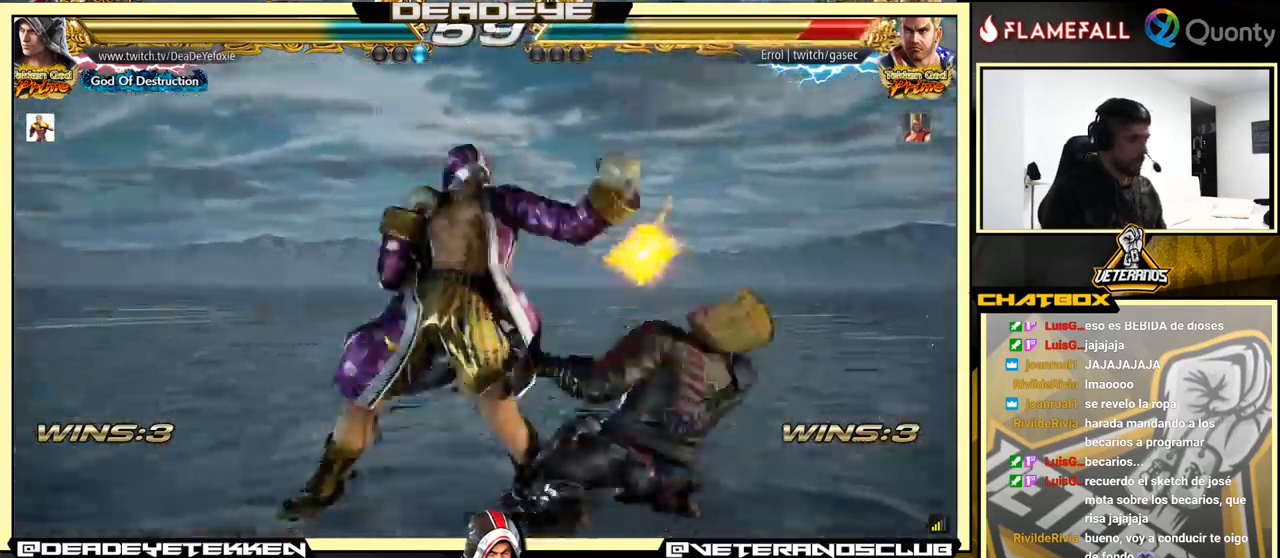
{"buttons": ["TRIANGLE"], "left_stick": "center", "events": [[316, "left_stick", "down-right"], [366, "SQUARE", "down"], [450, "SQUARE", "up"], [483, "TRIANGLE", "down"], [500, "left_stick", "center"]]}
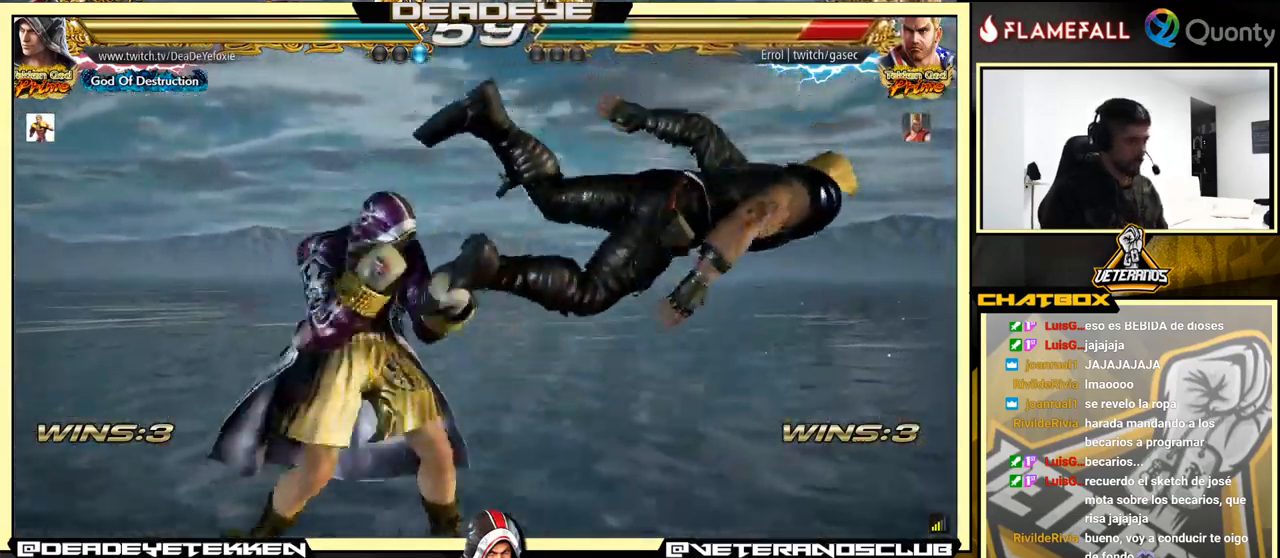
{"buttons": ["SQUARE"], "left_stick": "left", "events": [[33, "TRIANGLE", "up"], [33, "left_stick", "left"], [66, "SQUARE", "down"], [133, "SQUARE", "up"], [283, "SQUARE", "down"], [333, "SQUARE", "up"], [383, "SQUARE", "down"], [466, "SQUARE", "up"], [500, "SQUARE", "down"]]}
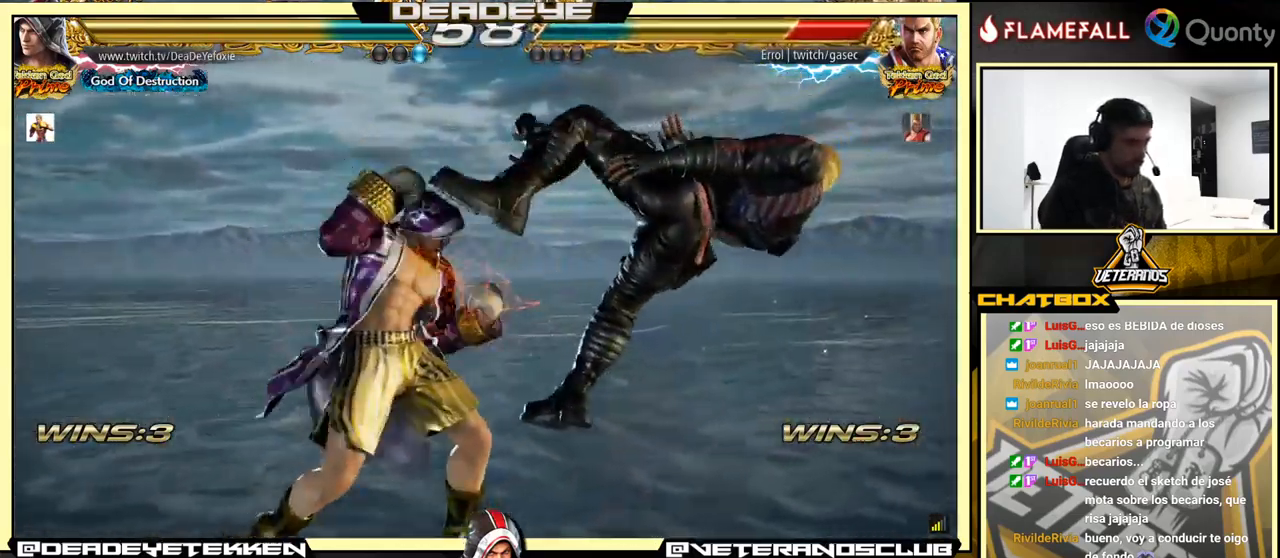
{"buttons": [], "left_stick": "down", "events": [[117, "SQUARE", "up"], [333, "left_stick", "down"], [367, "SQUARE", "down"], [433, "SQUARE", "up"]]}
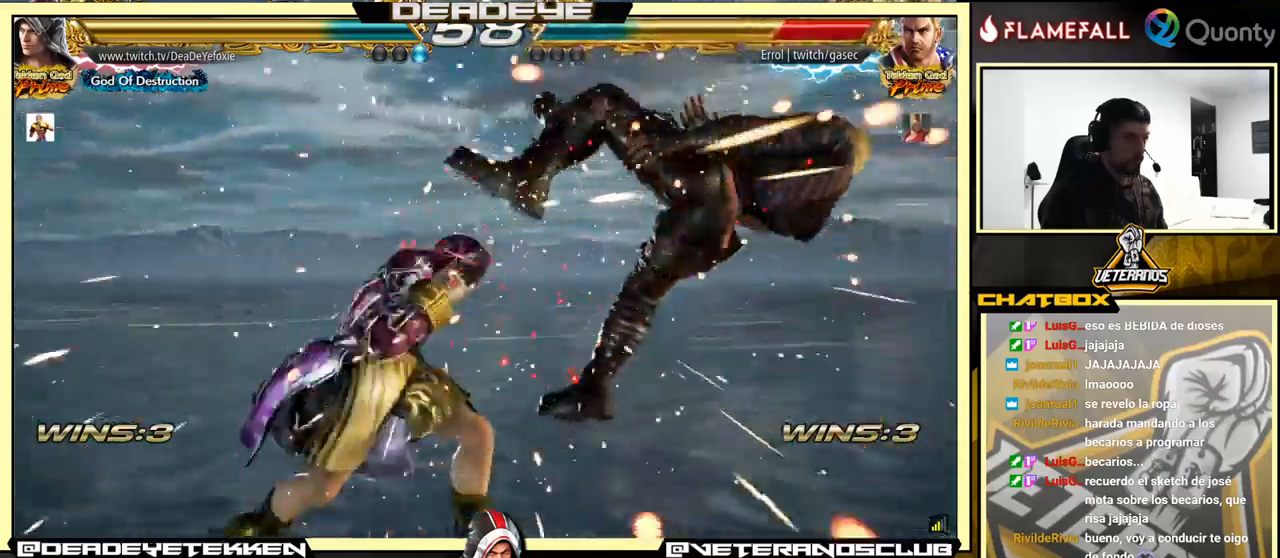
{"buttons": [], "left_stick": "center", "events": [[17, "SQUARE", "down"], [50, "SQUARE", "up"], [117, "SQUARE", "down"], [150, "SQUARE", "up"], [217, "SQUARE", "down"], [233, "SQUARE", "up"], [300, "SQUARE", "down"], [400, "left_stick", "center"], [417, "SQUARE", "up"]]}
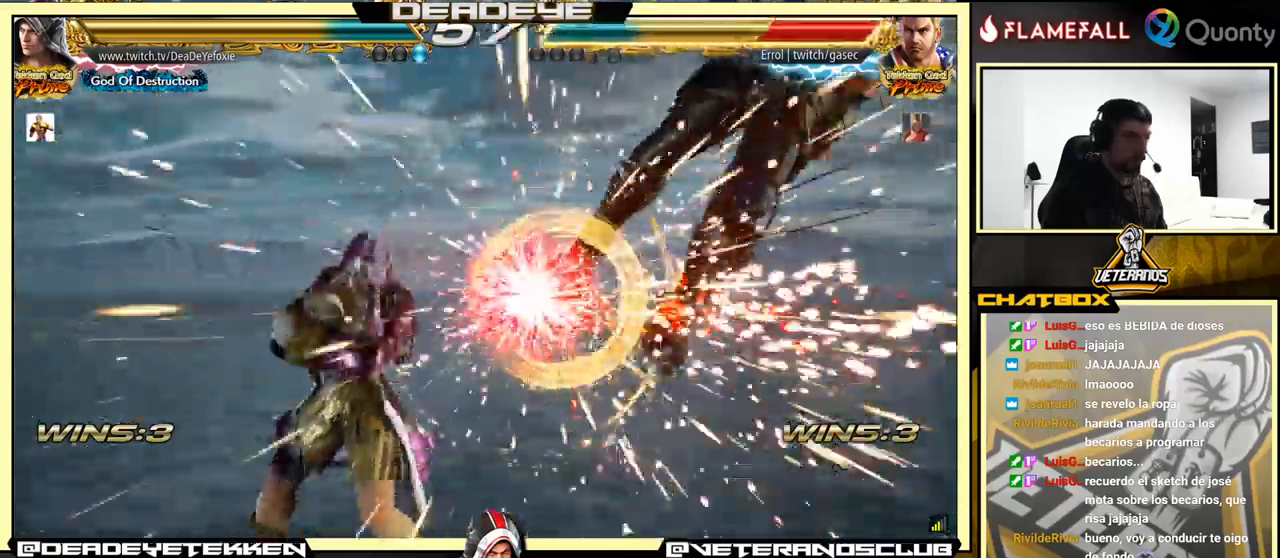
{"buttons": [], "left_stick": "right", "events": [[167, "left_stick", "right"], [250, "left_stick", "center"], [317, "left_stick", "right"]]}
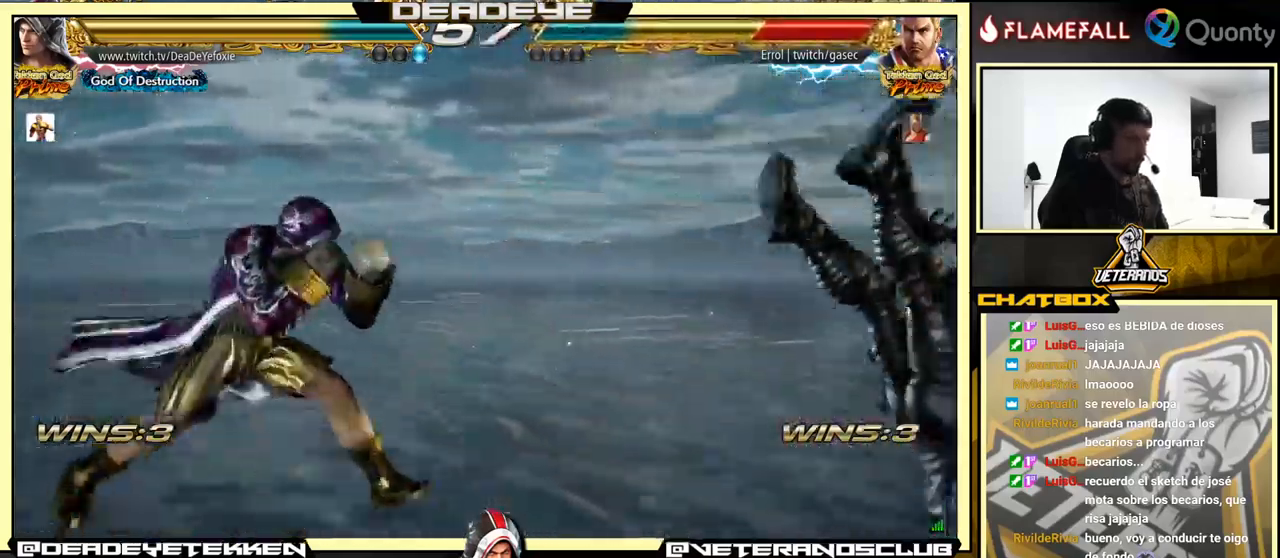
{"buttons": [], "left_stick": "left", "events": [[133, "left_stick", "left"], [167, "R2", "down"], [233, "R2", "up"], [250, "SQUARE", "down"], [283, "SQUARE", "up"], [333, "SQUARE", "down"], [367, "SQUARE", "up"]]}
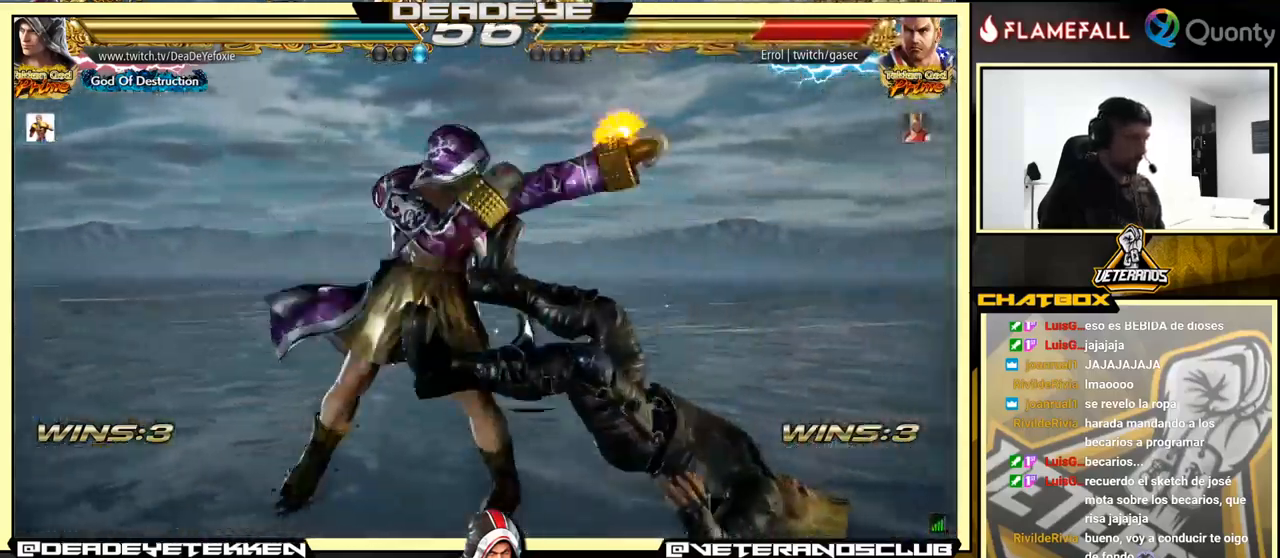
{"buttons": [], "left_stick": "center", "events": [[383, "left_stick", "center"], [417, "CIRCLE", "down"], [417, "CROSS", "down"], [483, "CIRCLE", "up"], [483, "CROSS", "up"]]}
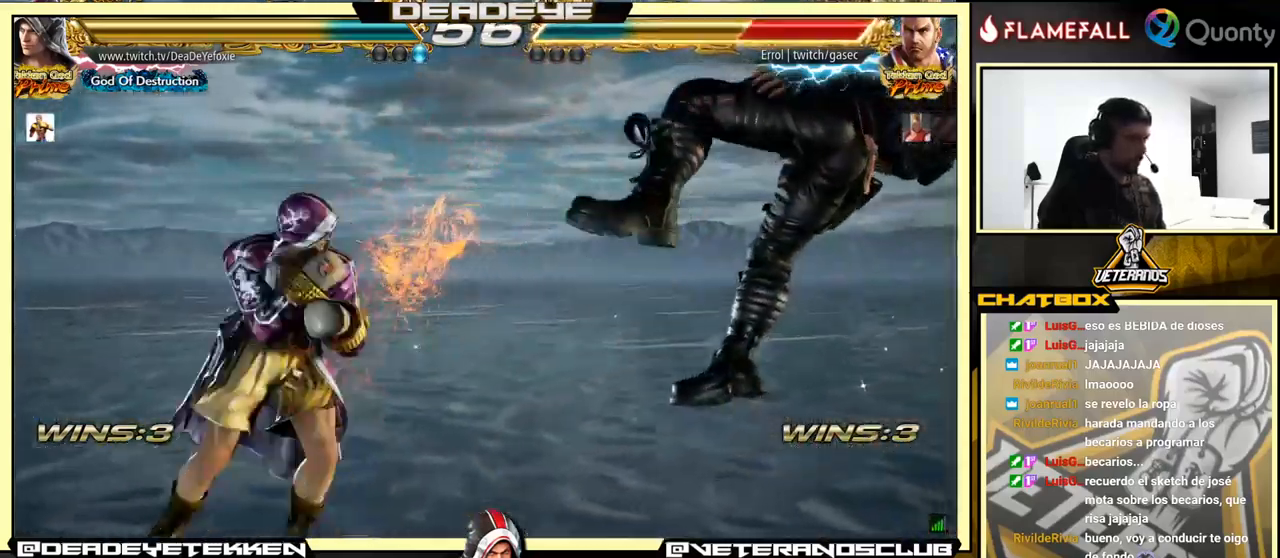
{"buttons": [], "left_stick": "center", "events": [[183, "TRIANGLE", "down"], [450, "TRIANGLE", "up"]]}
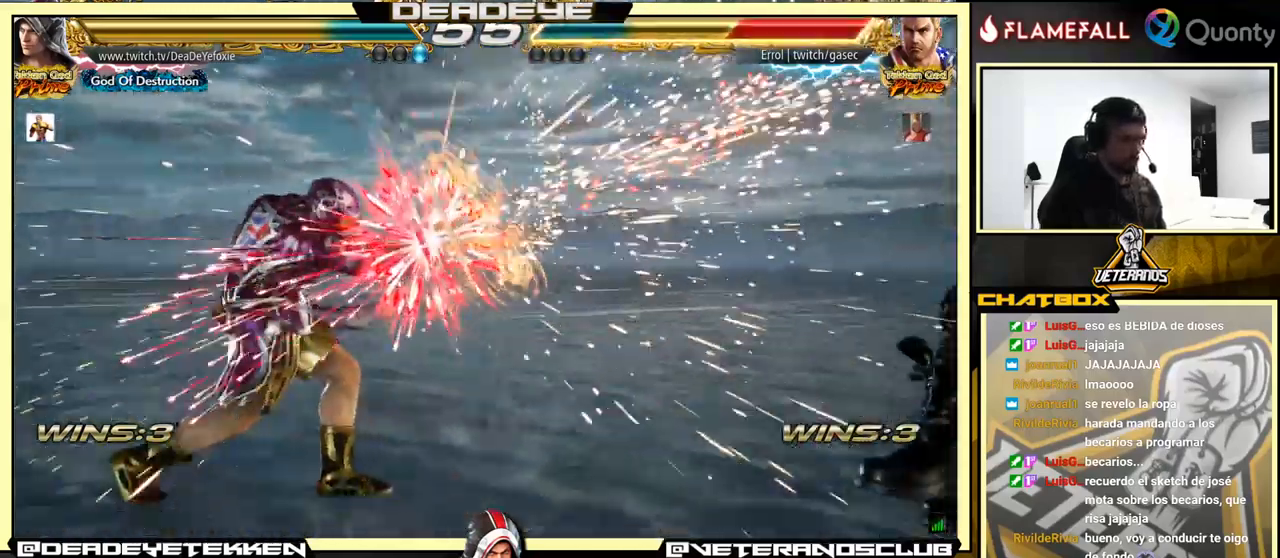
{"buttons": [], "left_stick": "right", "events": [[183, "left_stick", "right"], [250, "left_stick", "center"], [317, "left_stick", "right"]]}
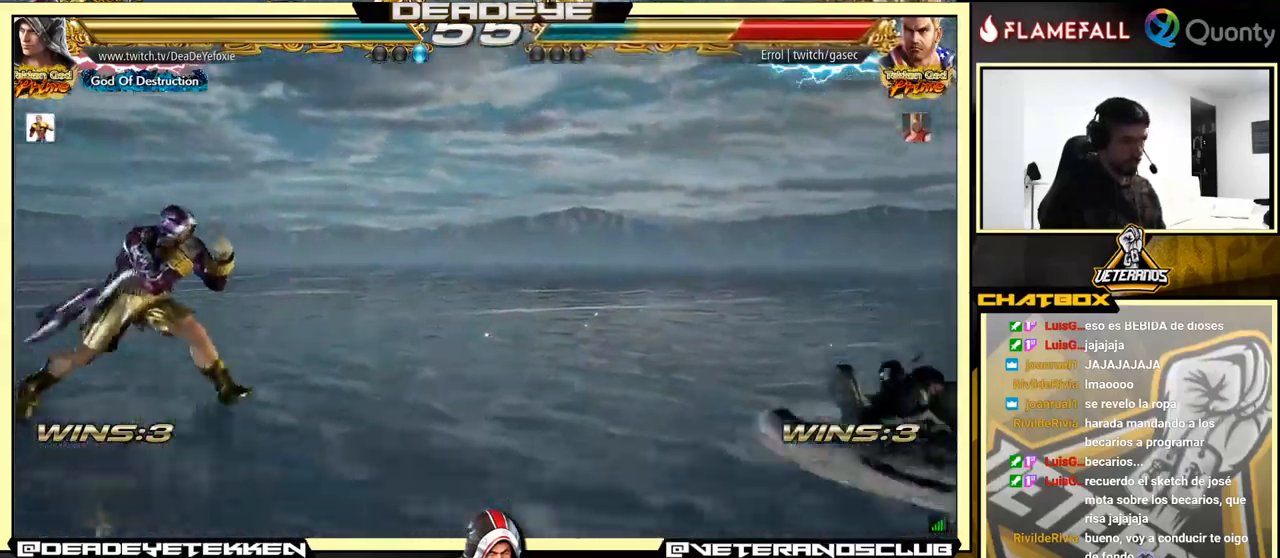
{"buttons": [], "left_stick": "right", "events": []}
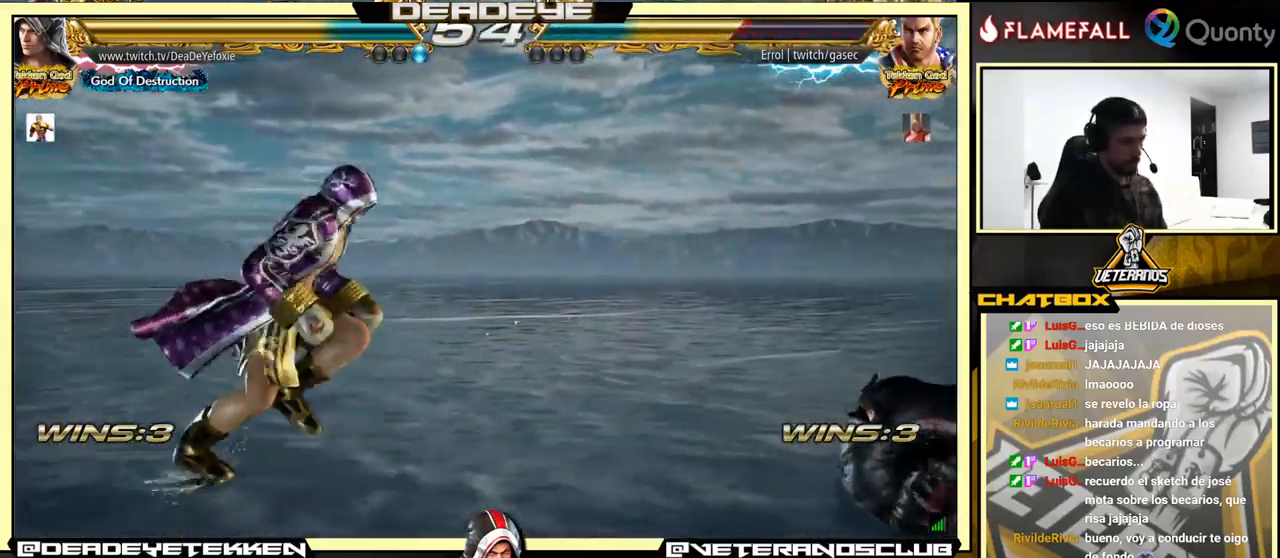
{"buttons": [], "left_stick": "center", "events": [[33, "SQUARE", "down"], [100, "SQUARE", "up"], [150, "SQUARE", "down"], [217, "SQUARE", "up"], [250, "left_stick", "left"], [450, "left_stick", "center"]]}
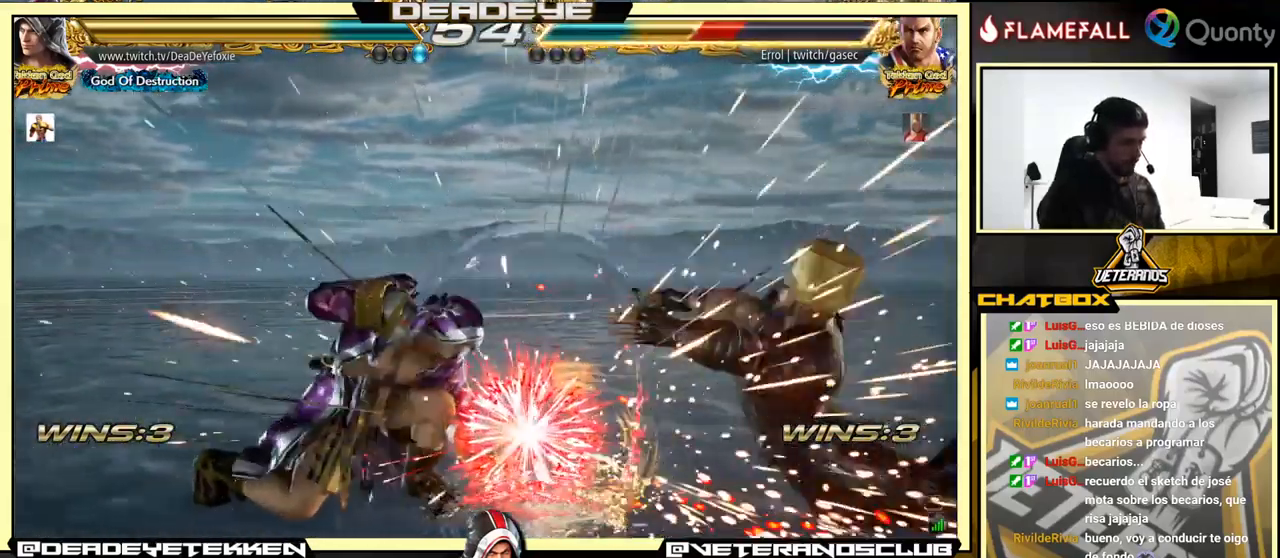
{"buttons": ["TRIANGLE"], "left_stick": "right", "events": [[317, "left_stick", "right"], [483, "TRIANGLE", "down"]]}
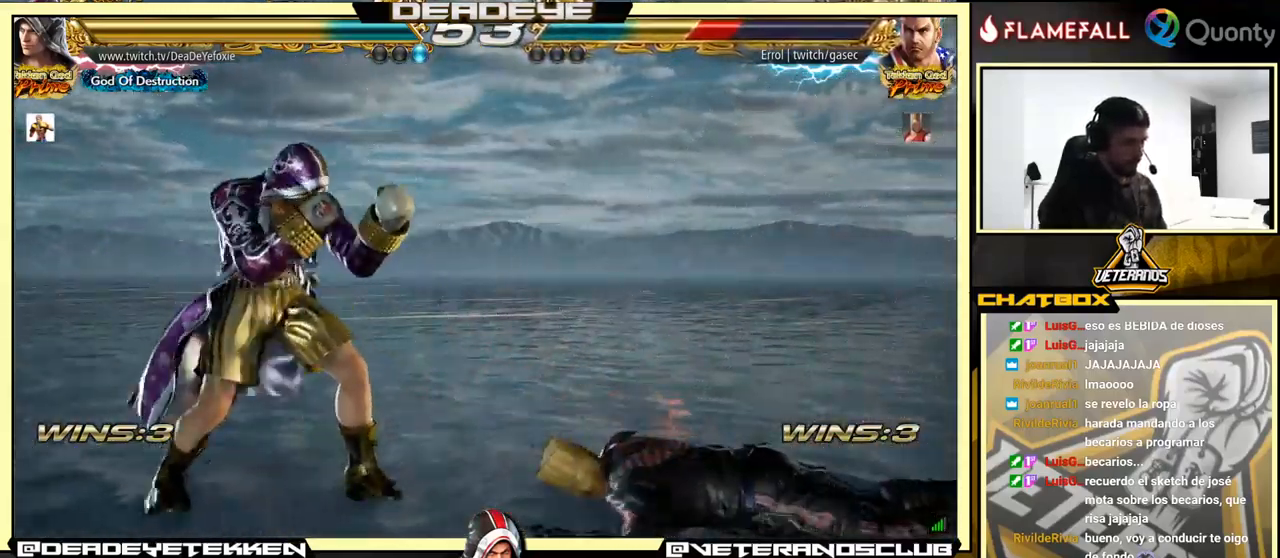
{"buttons": [], "left_stick": "center", "events": [[100, "TRIANGLE", "up"], [100, "left_stick", "left"], [383, "left_stick", "center"]]}
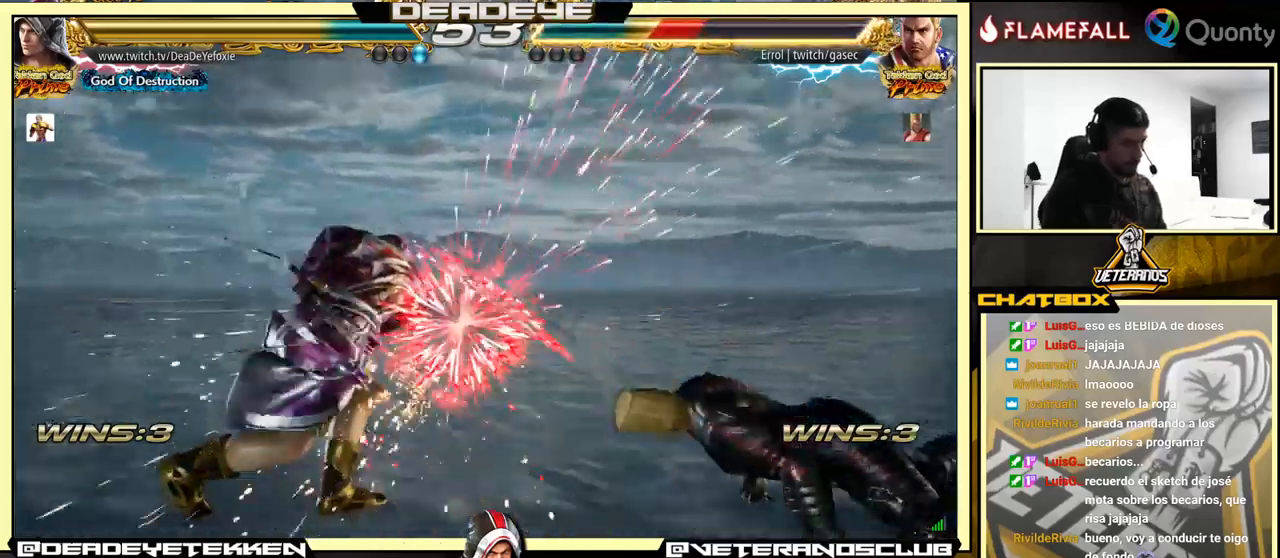
{"buttons": [], "left_stick": "right", "events": [[300, "left_stick", "right"], [400, "left_stick", "center"], [450, "left_stick", "right"]]}
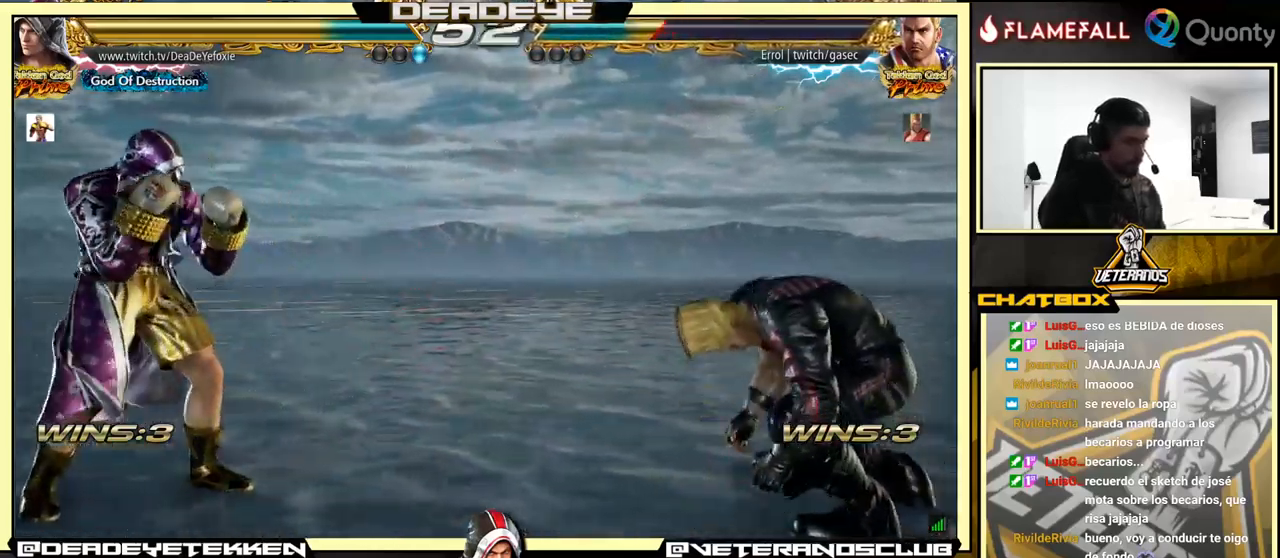
{"buttons": [], "left_stick": "left", "events": [[84, "left_stick", "center"], [150, "left_stick", "down"], [250, "left_stick", "center"], [300, "left_stick", "left"], [417, "left_stick", "down"], [500, "left_stick", "left"]]}
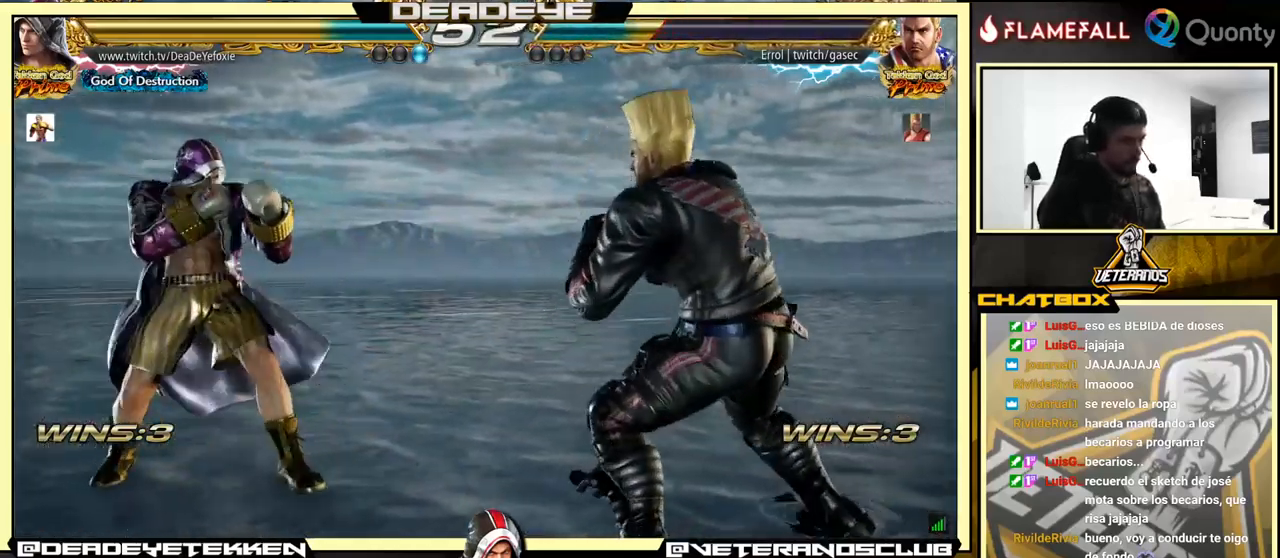
{"buttons": [], "left_stick": "down-left", "events": [[250, "CIRCLE", "down"], [250, "left_stick", "right"], [317, "CIRCLE", "up"], [334, "left_stick", "center"], [417, "left_stick", "down"], [467, "left_stick", "down-left"]]}
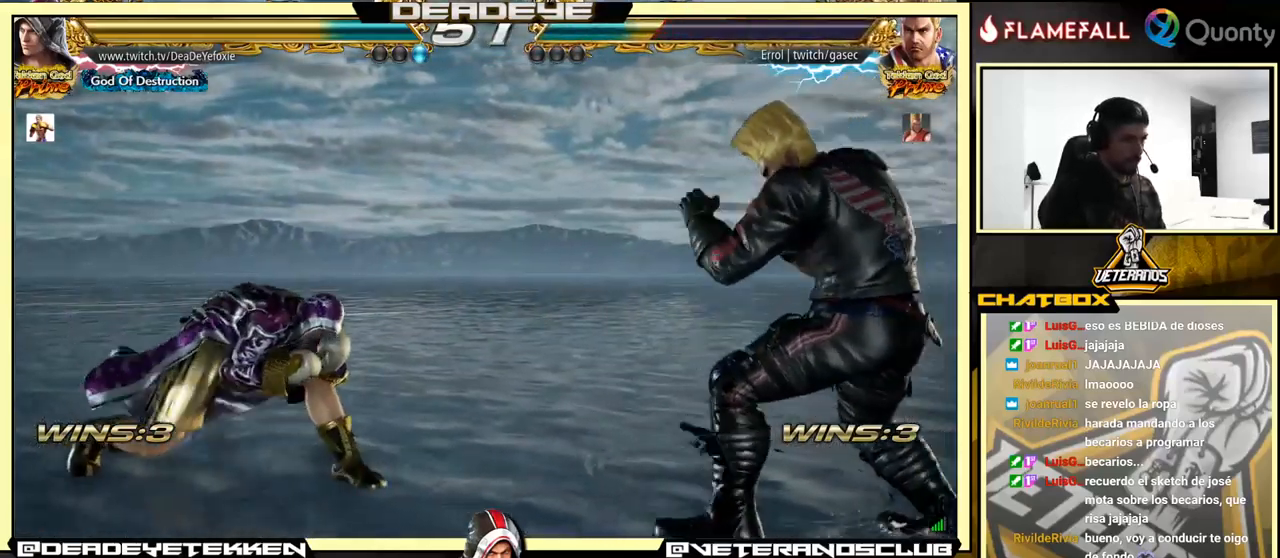
{"buttons": [], "left_stick": "center", "events": [[84, "left_stick", "center"], [134, "left_stick", "left"], [317, "CIRCLE", "down"], [317, "left_stick", "right"], [417, "CIRCLE", "up"], [417, "left_stick", "center"], [467, "TRIANGLE", "down"], [500, "TRIANGLE", "up"]]}
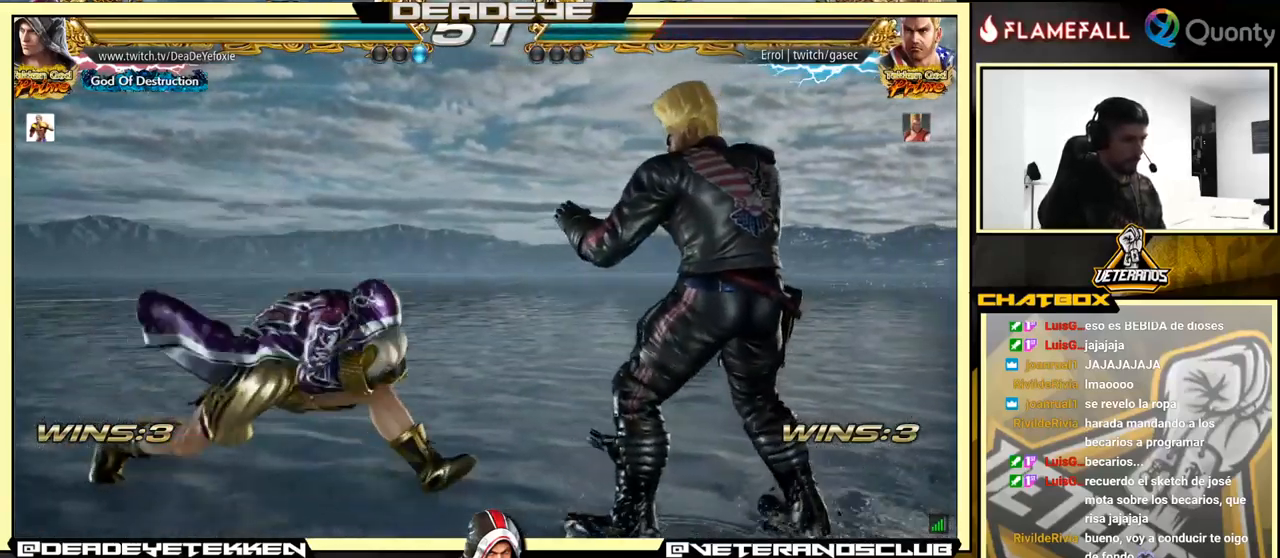
{"buttons": [], "left_stick": "center", "events": [[167, "left_stick", "left"], [350, "left_stick", "center"]]}
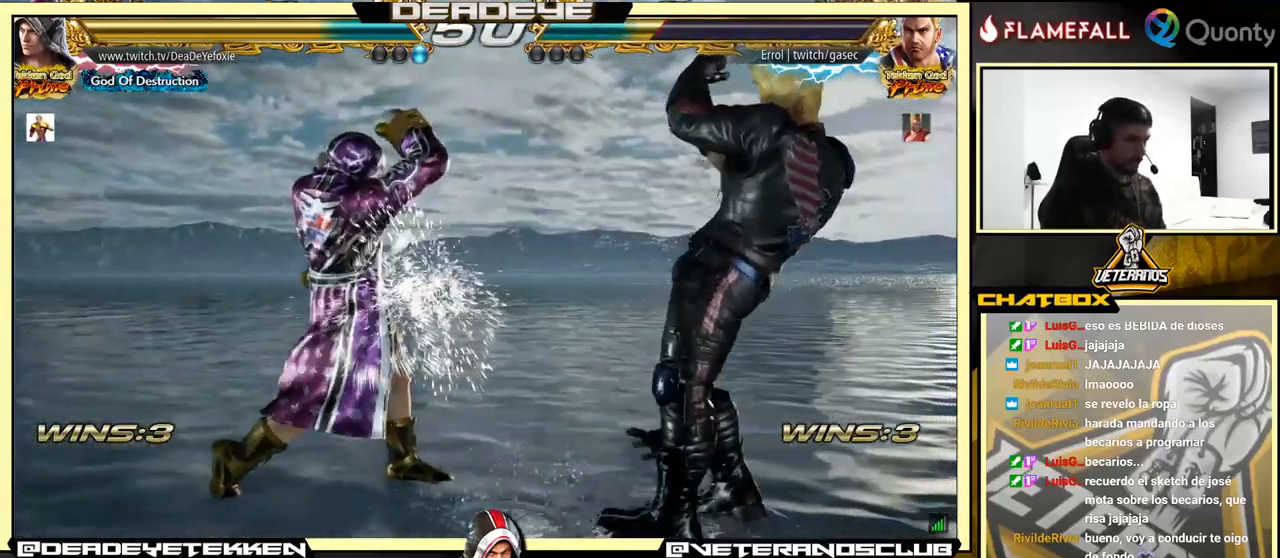
{"buttons": [], "left_stick": "left", "events": [[134, "left_stick", "left"], [250, "CIRCLE", "down"], [300, "CIRCLE", "up"]]}
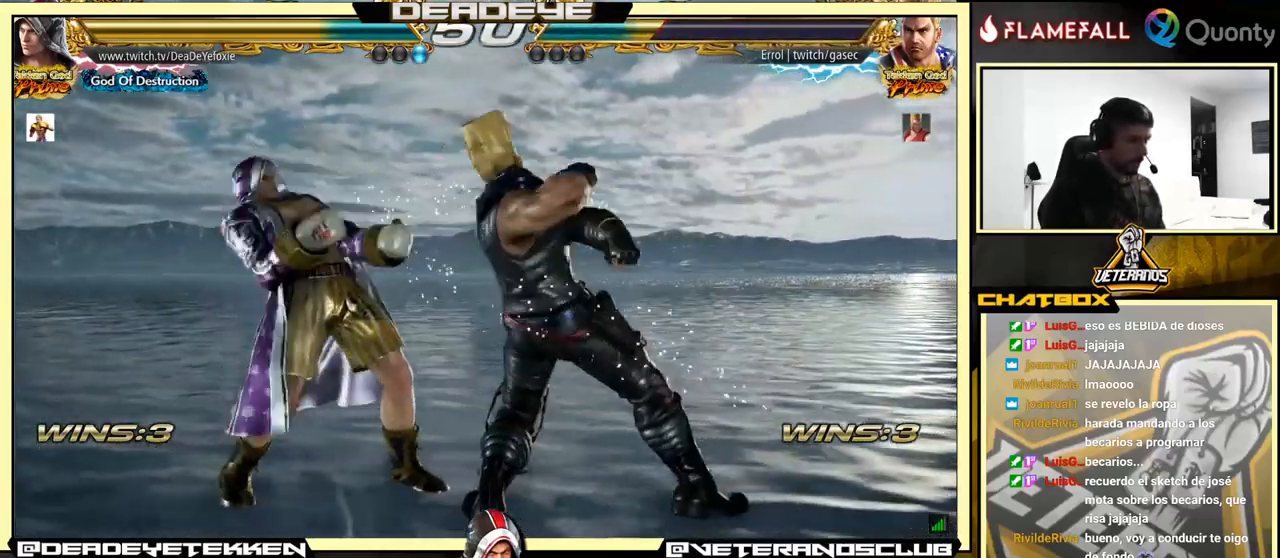
{"buttons": [], "left_stick": "left", "events": [[34, "TRIANGLE", "down"], [84, "TRIANGLE", "up"]]}
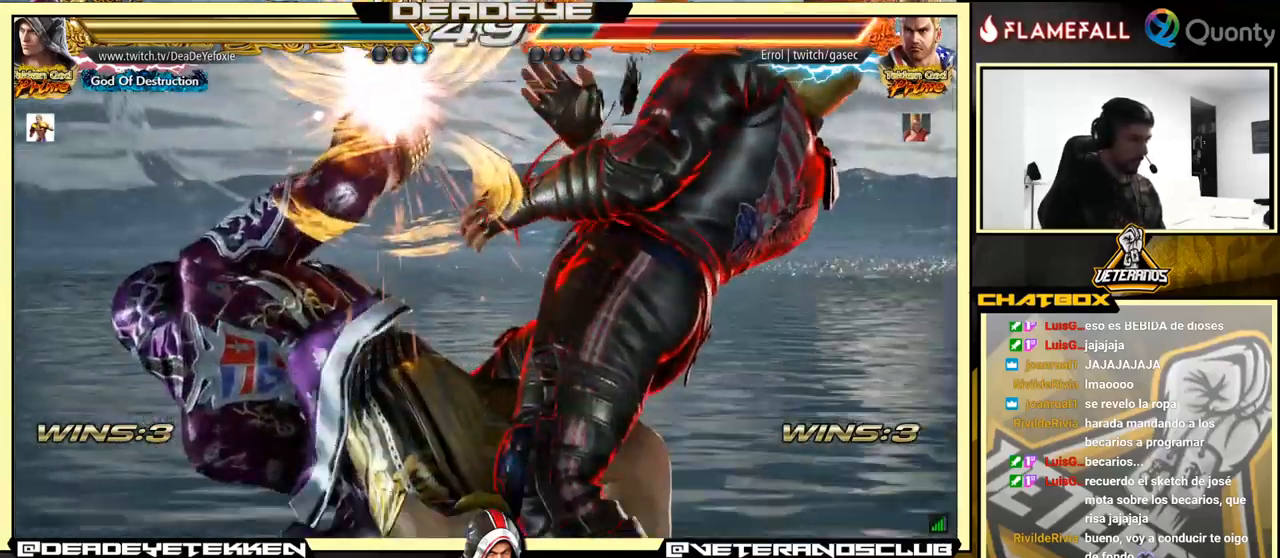
{"buttons": [], "left_stick": "center", "events": [[384, "left_stick", "center"]]}
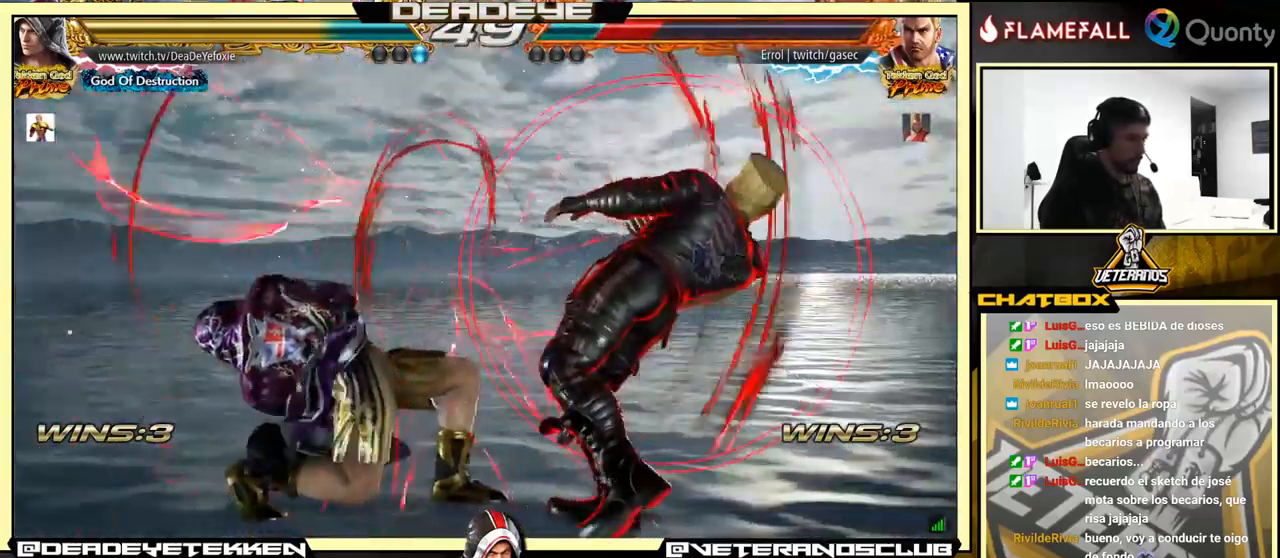
{"buttons": ["TRIANGLE"], "left_stick": "center", "events": [[300, "left_stick", "down-right"], [334, "SQUARE", "down"], [384, "SQUARE", "up"], [417, "TRIANGLE", "down"], [500, "left_stick", "center"]]}
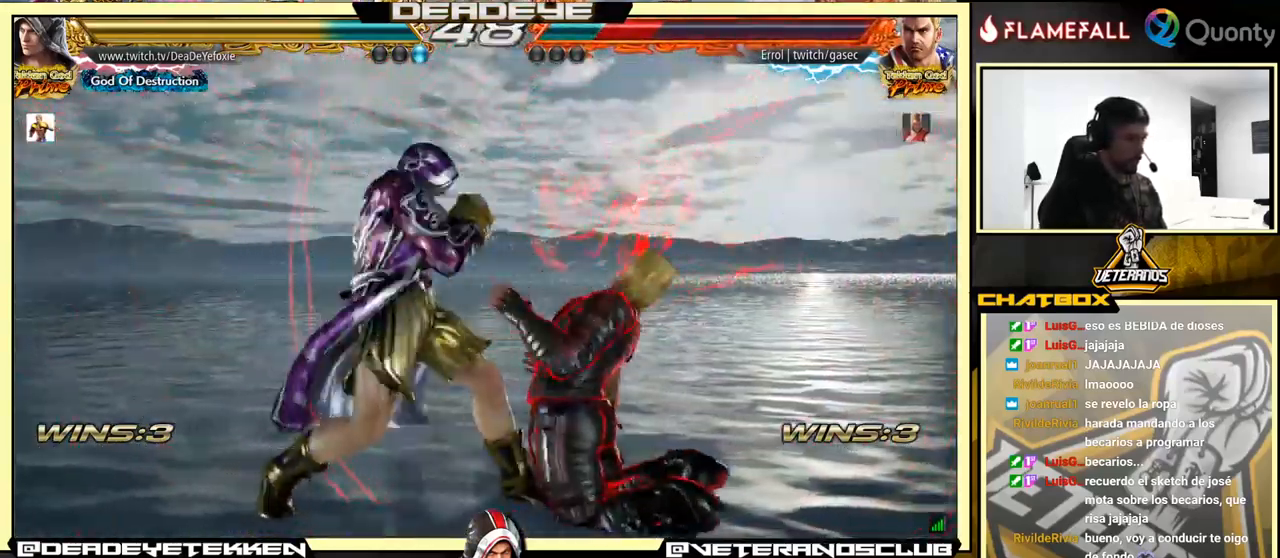
{"buttons": ["SQUARE"], "left_stick": "left", "events": [[17, "TRIANGLE", "up"], [17, "left_stick", "left"], [117, "SQUARE", "down"], [134, "SQUARE", "up"], [184, "SQUARE", "down"], [234, "SQUARE", "up"], [334, "SQUARE", "down"], [384, "SQUARE", "up"], [451, "SQUARE", "down"]]}
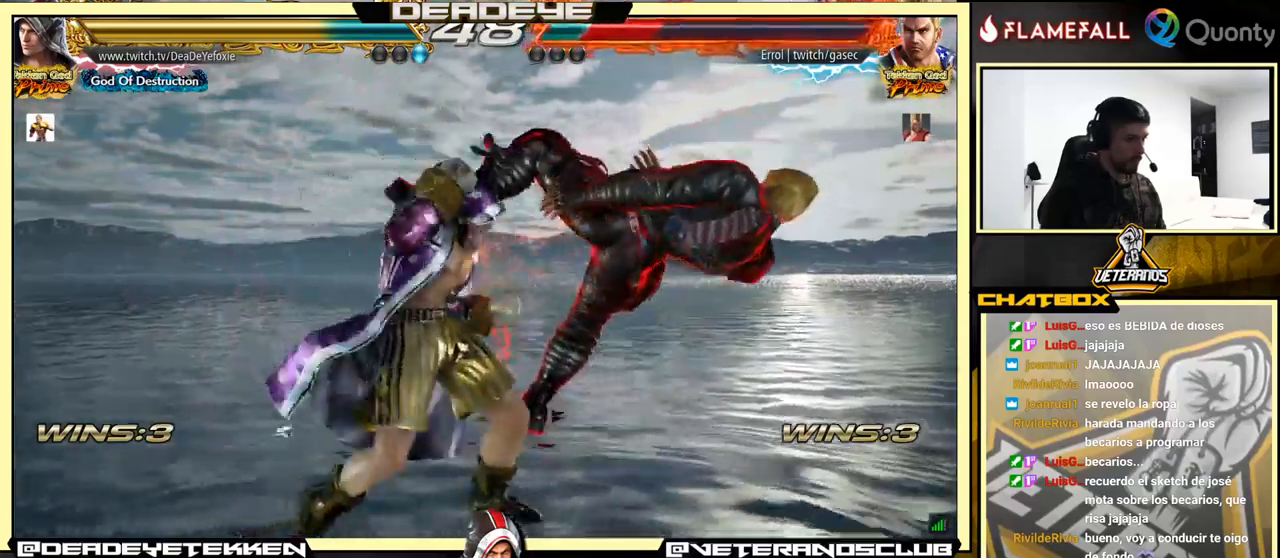
{"buttons": ["SQUARE"], "left_stick": "down", "events": [[50, "SQUARE", "up"], [250, "left_stick", "down"], [266, "SQUARE", "down"], [333, "SQUARE", "up"], [400, "SQUARE", "down"], [450, "SQUARE", "up"], [500, "SQUARE", "down"]]}
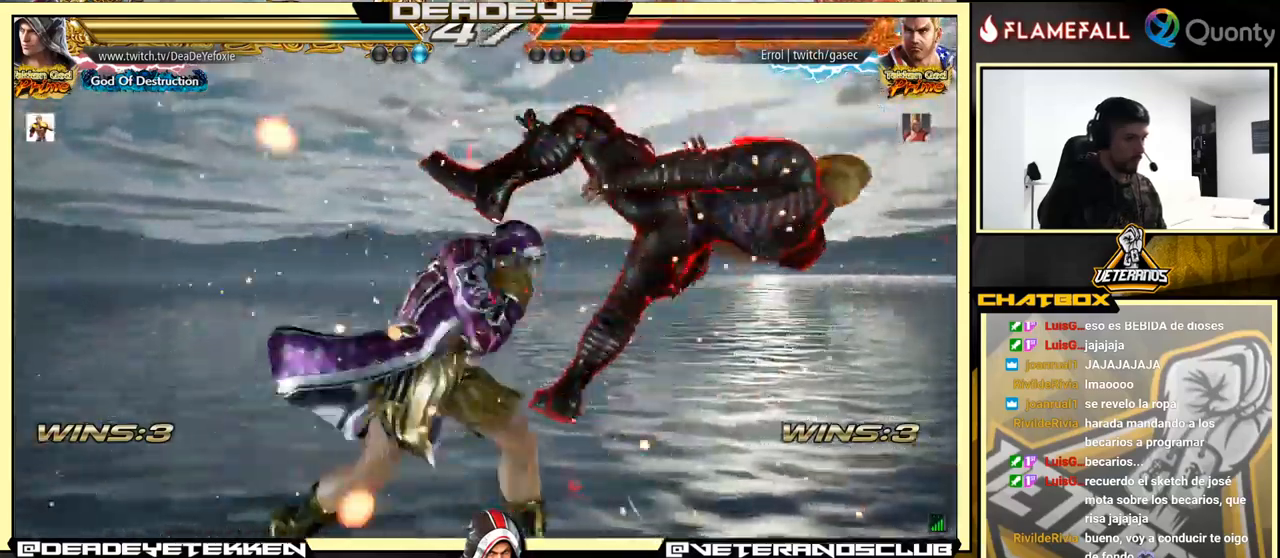
{"buttons": [], "left_stick": "center", "events": [[50, "SQUARE", "up"], [100, "SQUARE", "down"], [150, "SQUARE", "up"], [200, "SQUARE", "down"], [300, "SQUARE", "up"], [316, "left_stick", "center"]]}
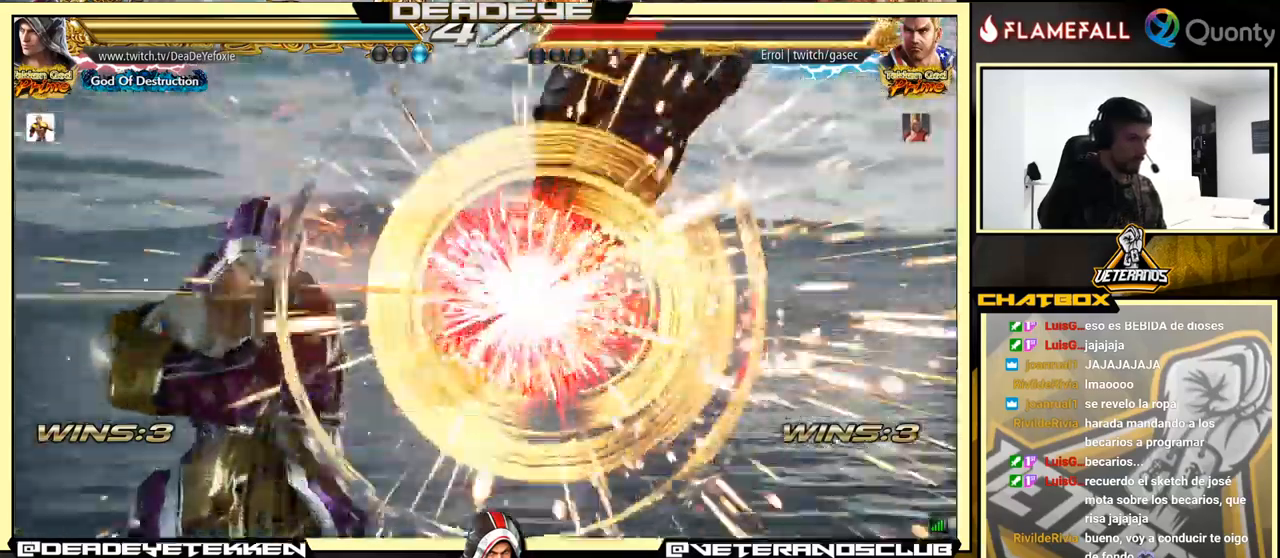
{"buttons": [], "left_stick": "center", "events": [[100, "left_stick", "right"], [183, "left_stick", "center"], [233, "left_stick", "right"], [316, "left_stick", "center"], [366, "left_stick", "right"], [500, "left_stick", "center"]]}